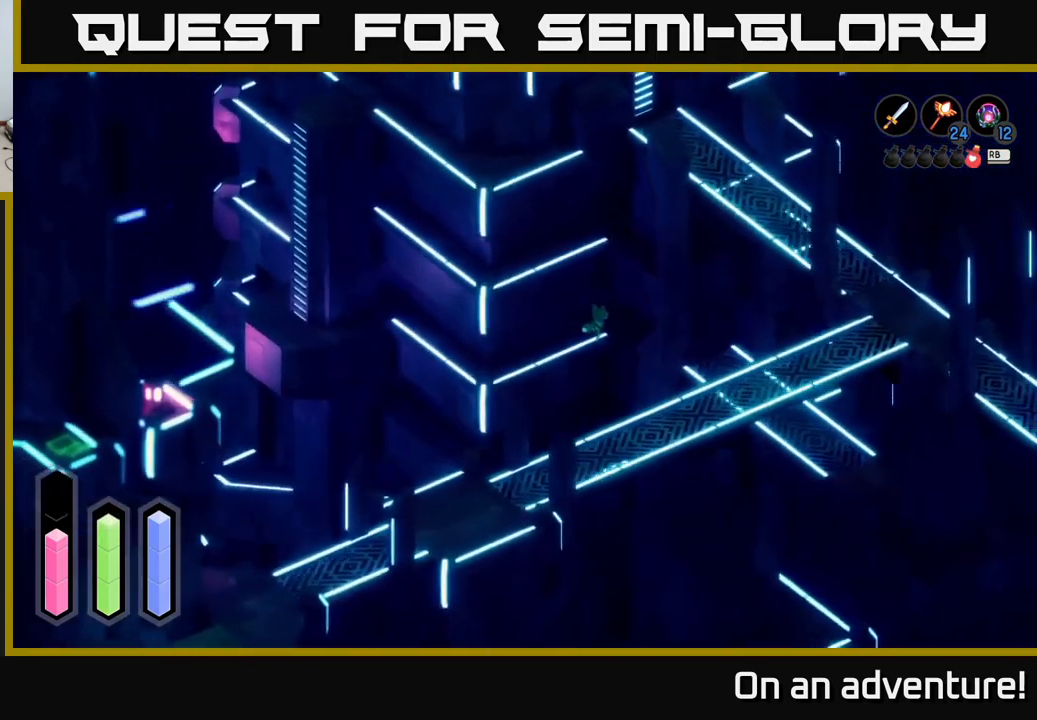
Gameplay with a controller (Xbox layout); each line is a JSON object with the inputs held at the frame after it. "events" lists button and stick changes between this image and that frame as [ms after this image, input, new state], when the widget could be followed in between.
{"buttons": ["A"], "left_stick": "right", "right_stick": "center", "events": [[434, "left_stick", "right"]]}
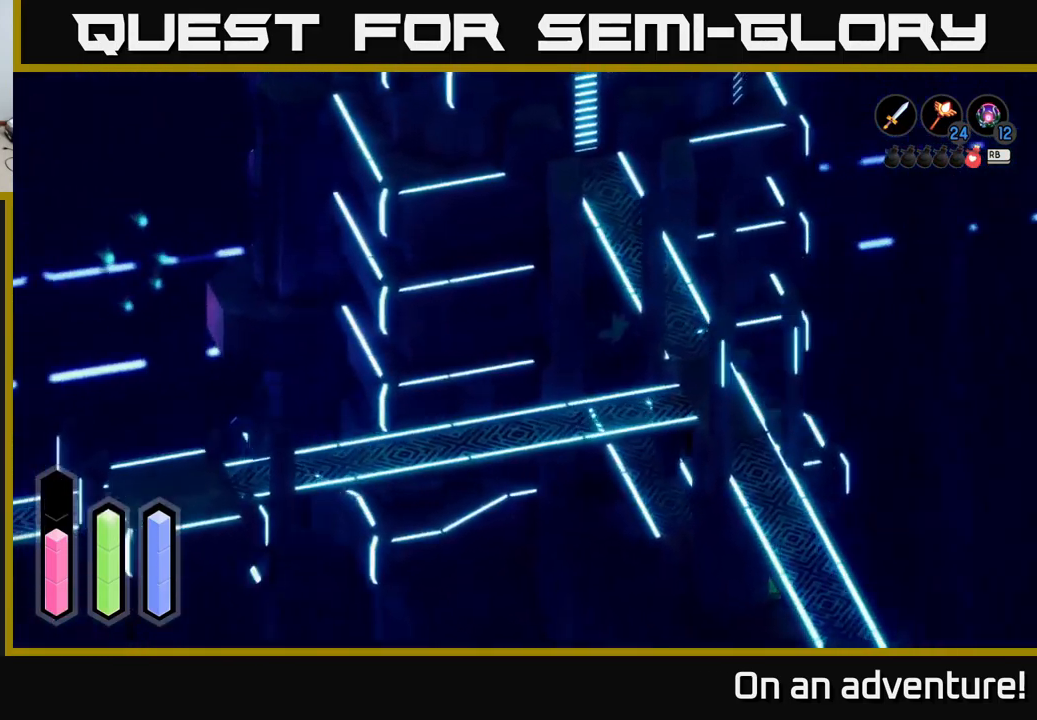
{"buttons": ["A"], "left_stick": "center", "right_stick": "center", "events": [[417, "left_stick", "center"]]}
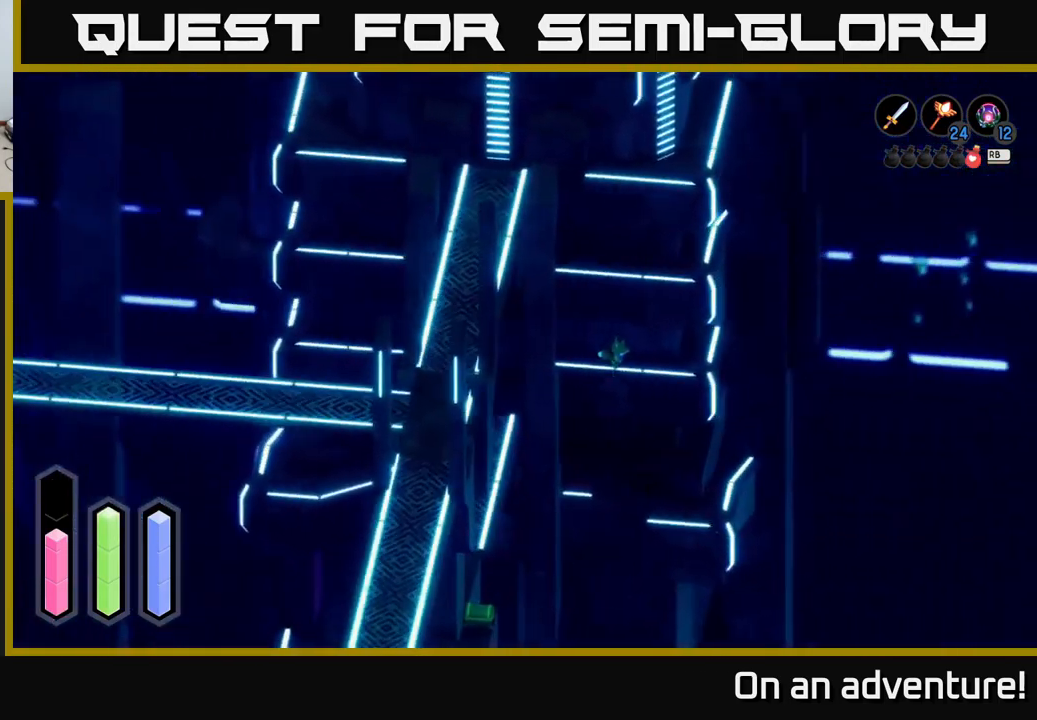
{"buttons": ["A"], "left_stick": "left", "right_stick": "center", "events": [[67, "left_stick", "left"]]}
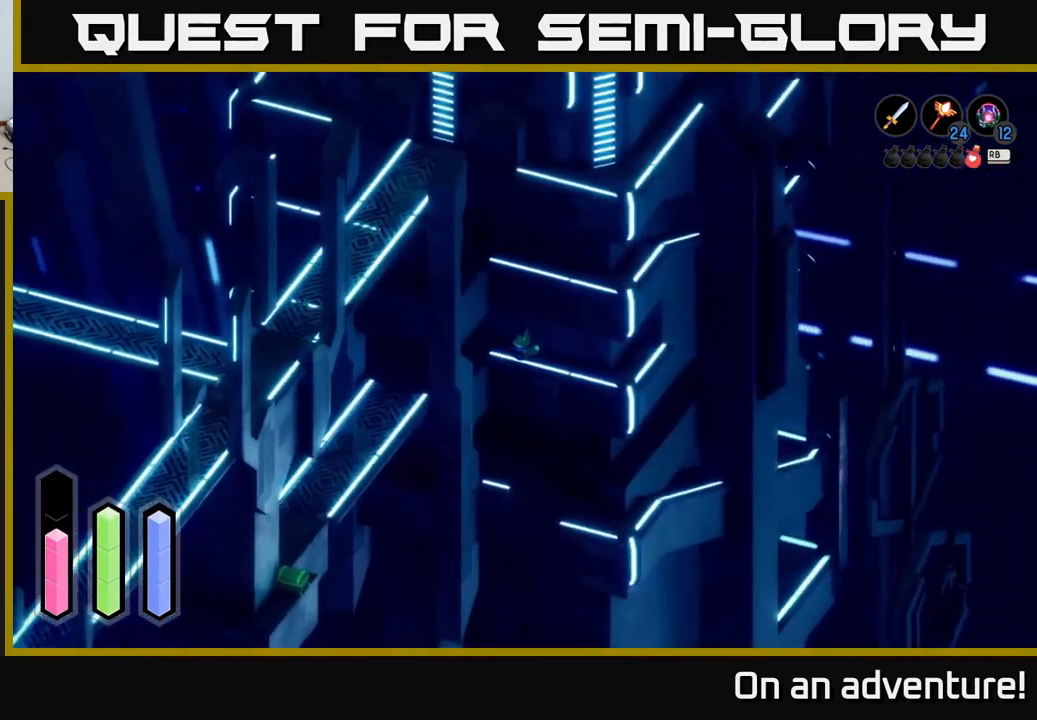
{"buttons": ["A"], "left_stick": "down-left", "right_stick": "center", "events": [[334, "left_stick", "down-left"]]}
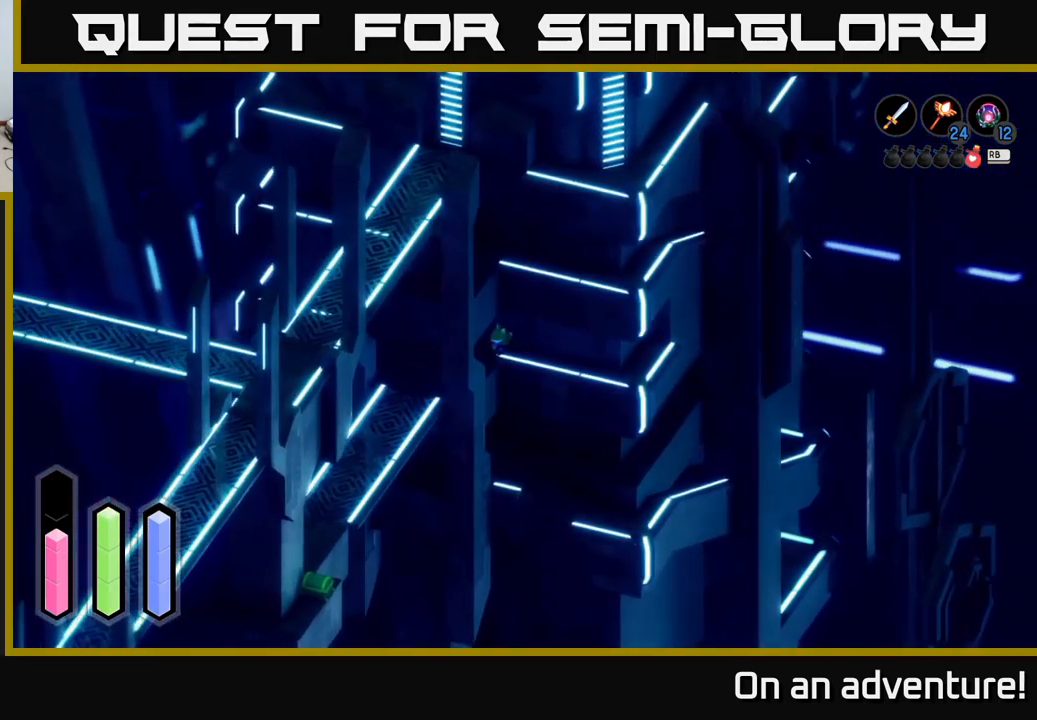
{"buttons": ["A"], "left_stick": "down", "right_stick": "center", "events": [[217, "left_stick", "left"], [350, "left_stick", "down-left"], [450, "left_stick", "down"]]}
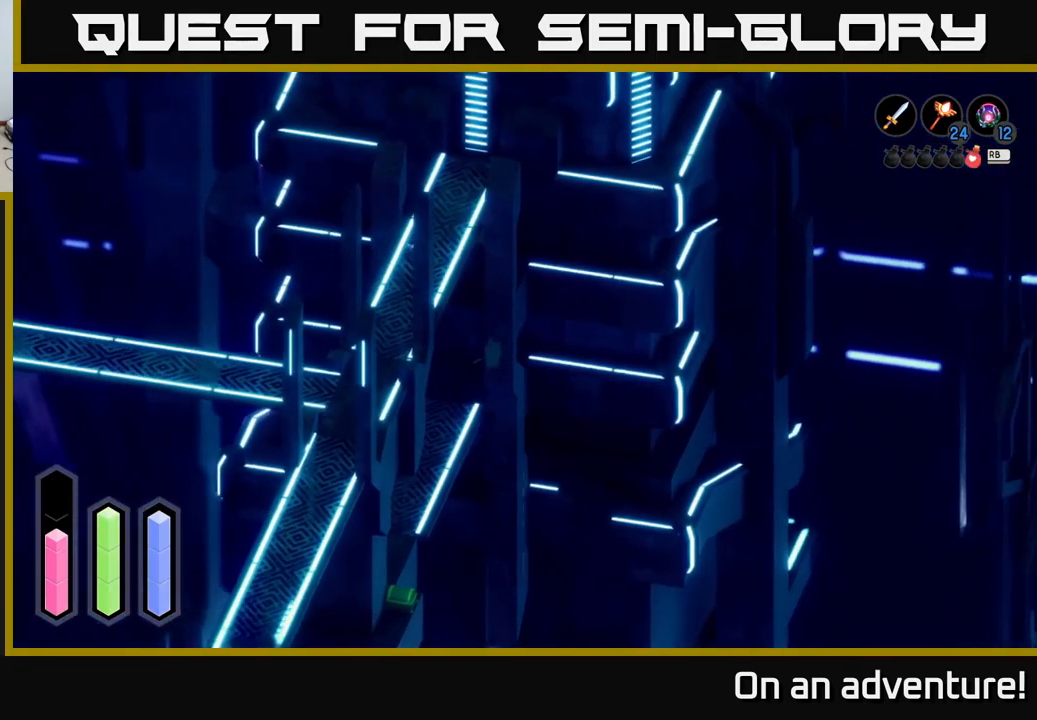
{"buttons": ["A"], "left_stick": "down", "right_stick": "center", "events": []}
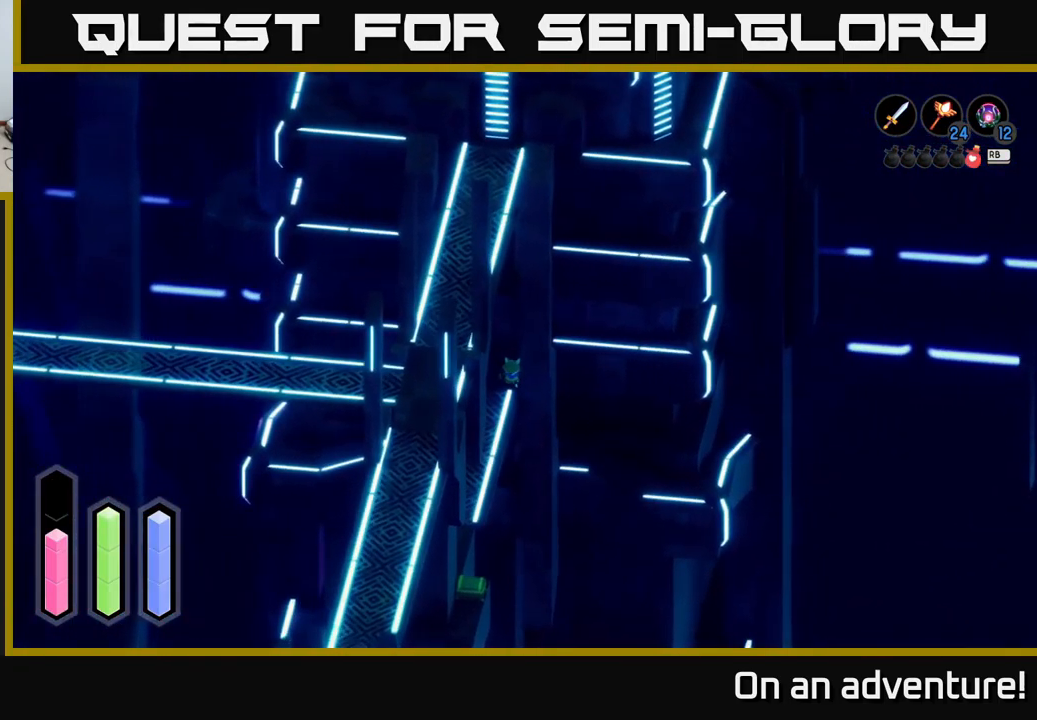
{"buttons": ["A"], "left_stick": "down", "right_stick": "center", "events": [[117, "left_stick", "down-left"], [334, "left_stick", "down"], [417, "A", "up"], [467, "A", "down"]]}
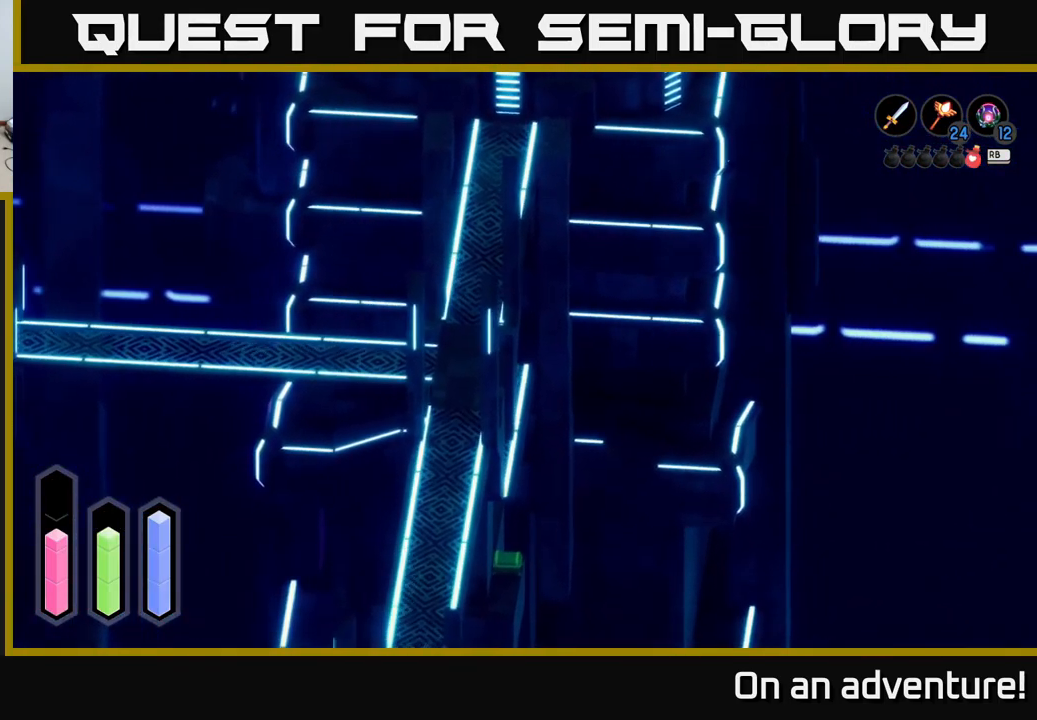
{"buttons": ["A"], "left_stick": "down", "right_stick": "center", "events": []}
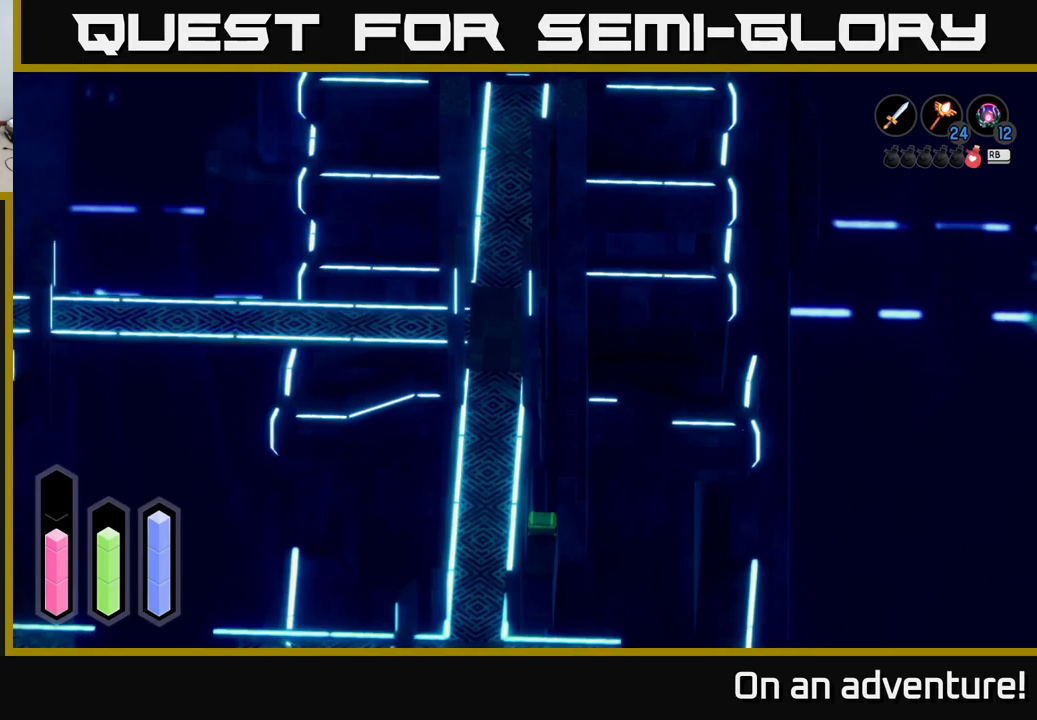
{"buttons": ["A"], "left_stick": "down", "right_stick": "center", "events": []}
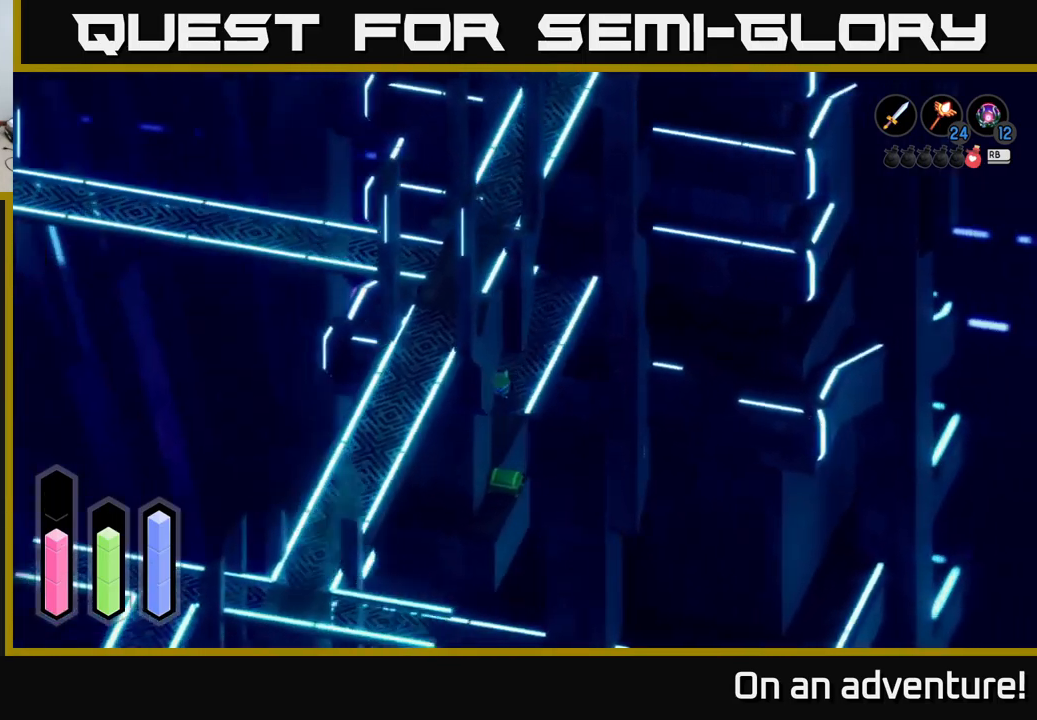
{"buttons": ["A"], "left_stick": "down-left", "right_stick": "center", "events": [[150, "left_stick", "down-left"]]}
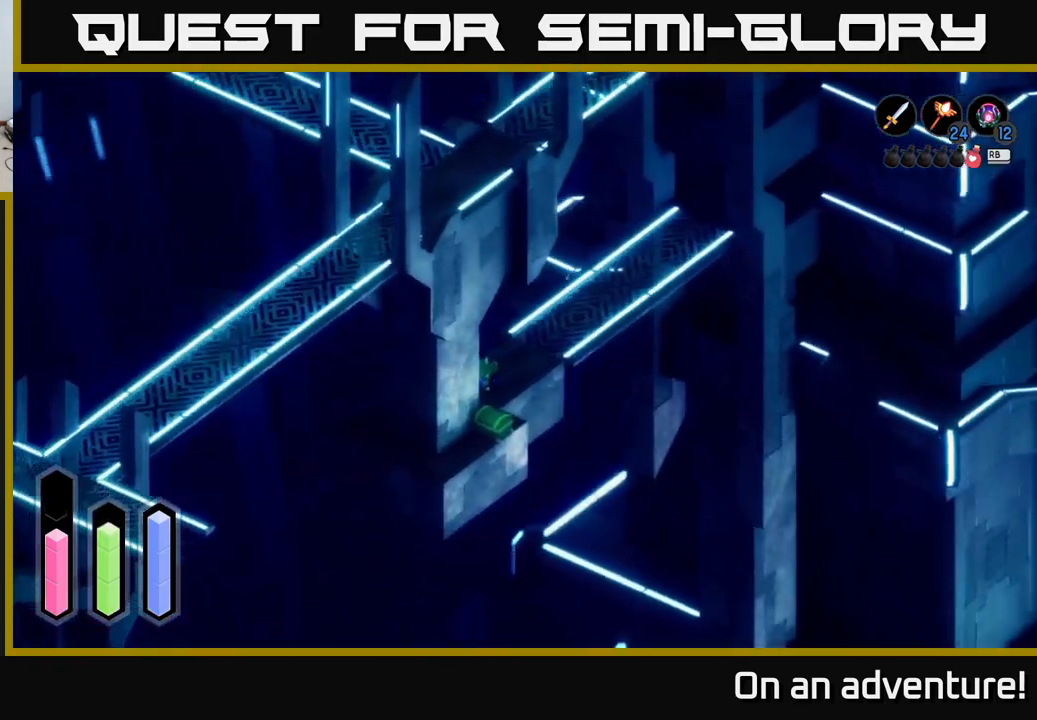
{"buttons": ["A"], "left_stick": "down-left", "right_stick": "center", "events": [[66, "left_stick", "left"], [433, "left_stick", "down-left"]]}
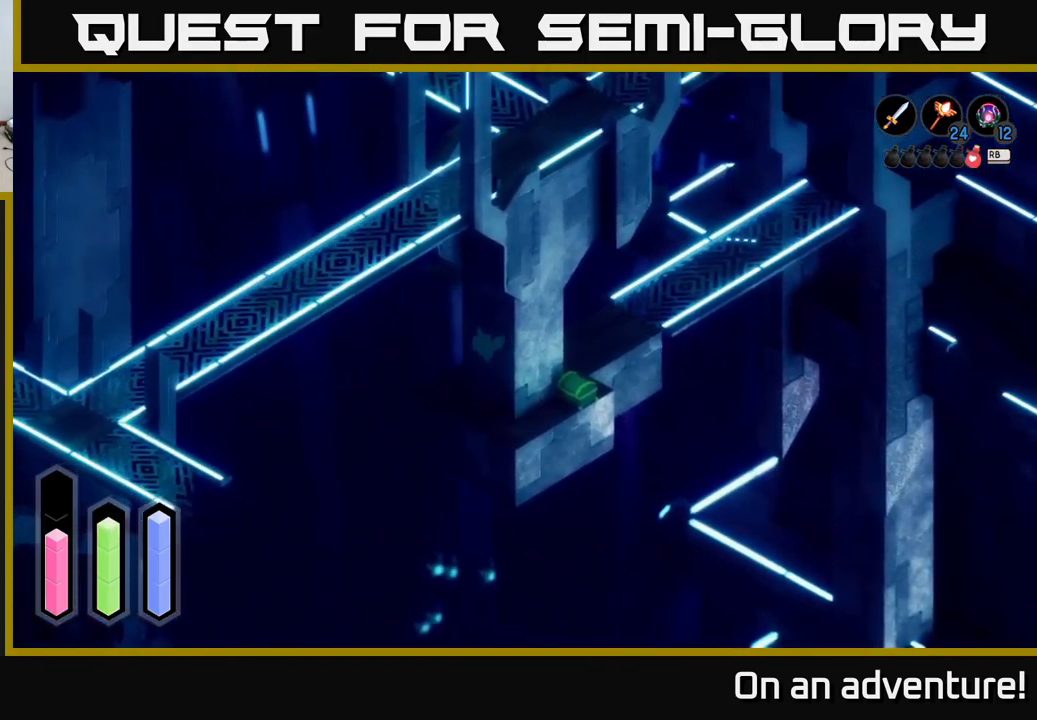
{"buttons": ["A"], "left_stick": "down-right", "right_stick": "center", "events": [[266, "left_stick", "down"], [483, "left_stick", "down-right"]]}
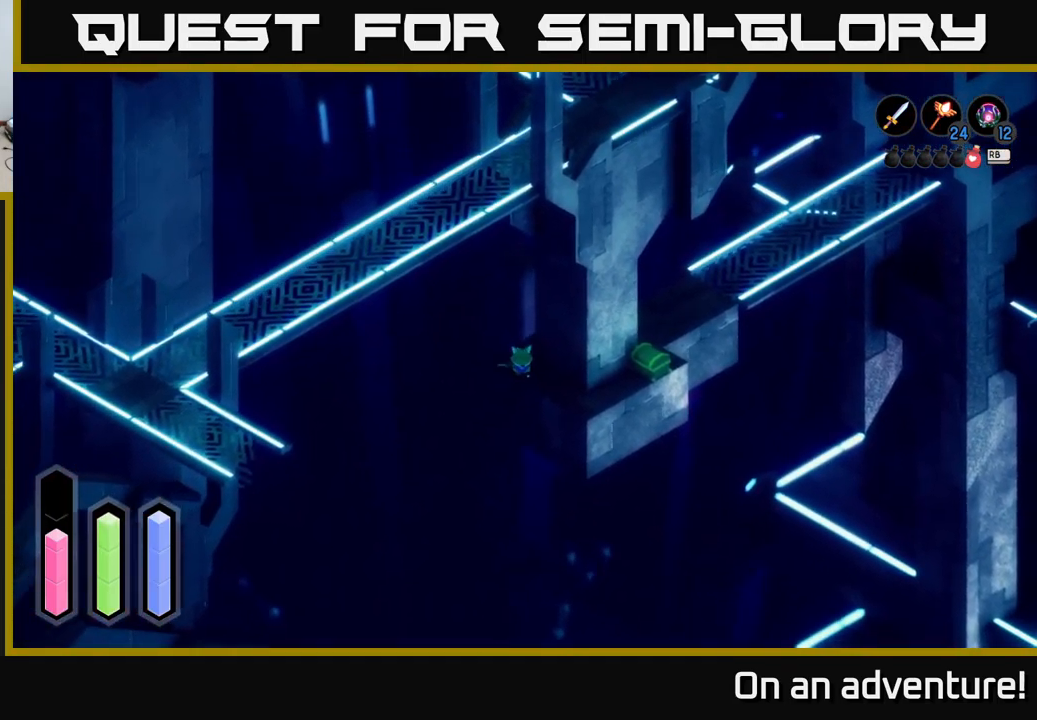
{"buttons": ["A"], "left_stick": "right", "right_stick": "center", "events": [[233, "left_stick", "right"]]}
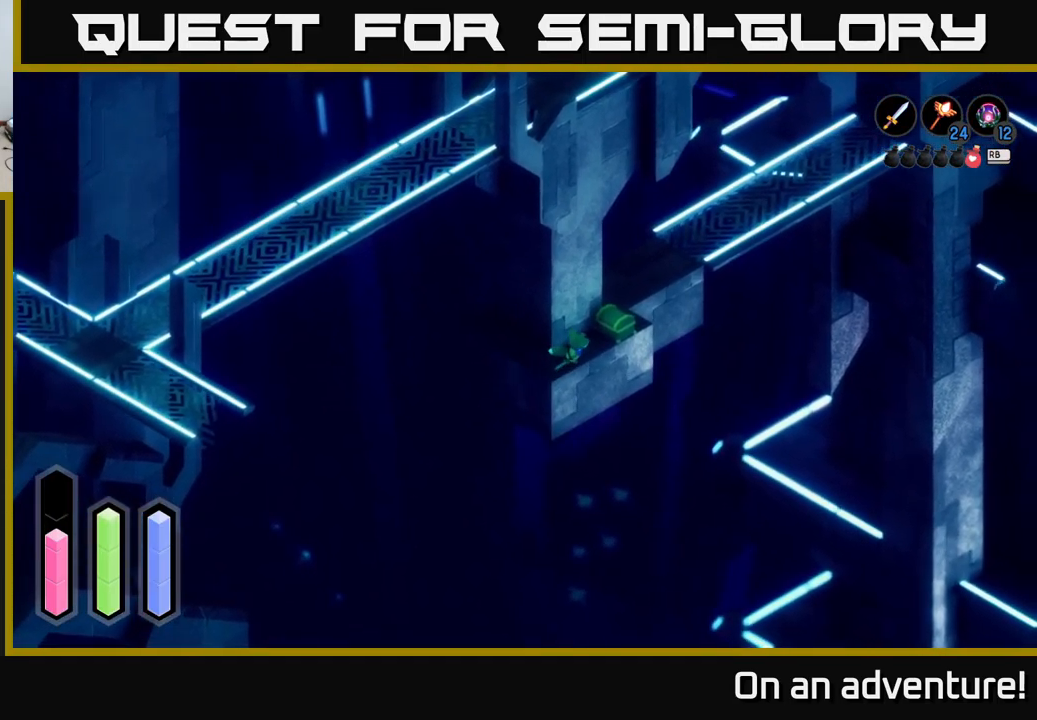
{"buttons": ["A"], "left_stick": "center", "right_stick": "center", "events": [[33, "left_stick", "up-right"], [83, "A", "up"], [283, "left_stick", "center"], [350, "A", "down"]]}
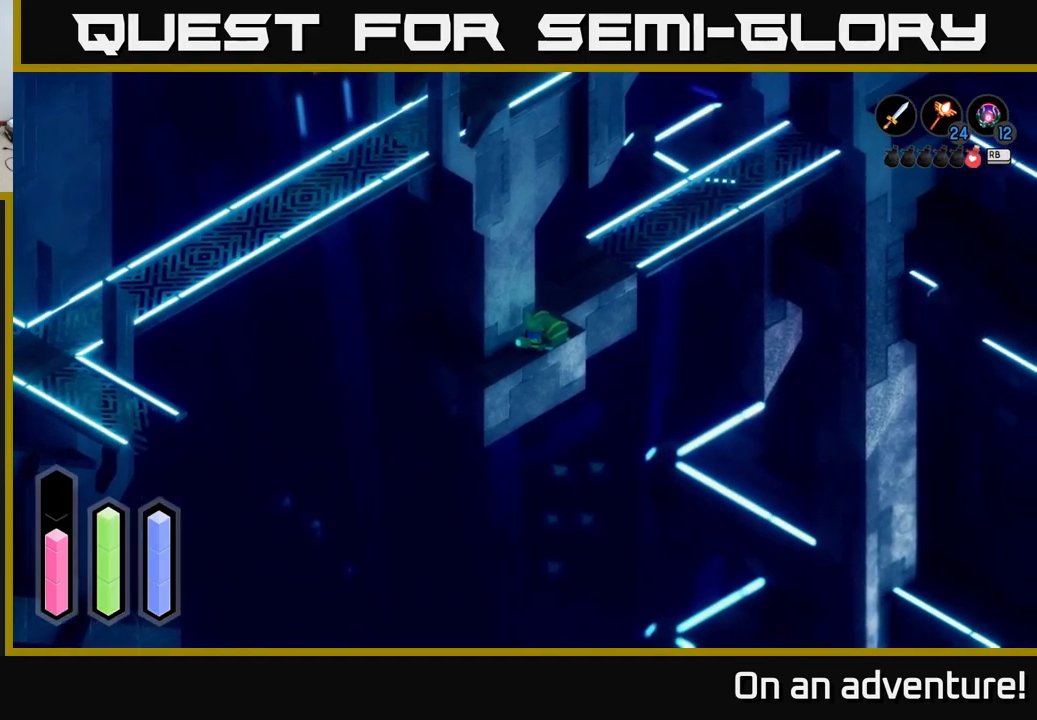
{"buttons": ["A"], "left_stick": "center", "right_stick": "center", "events": [[33, "A", "up"], [116, "A", "down"], [300, "A", "up"], [500, "A", "down"]]}
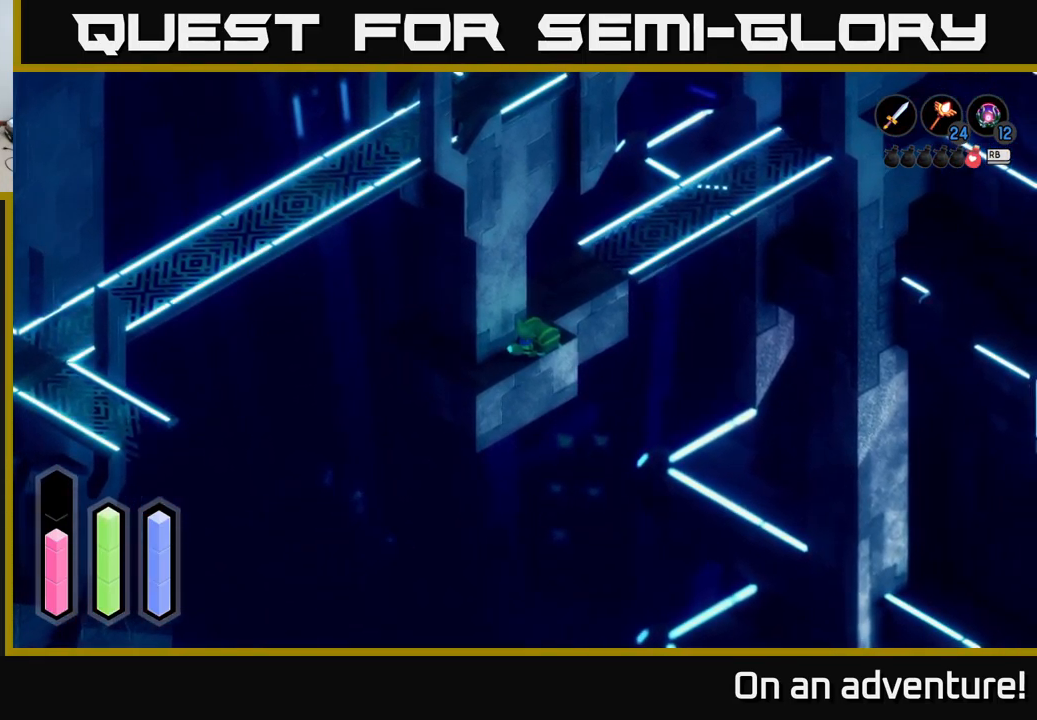
{"buttons": [], "left_stick": "center", "right_stick": "center", "events": [[133, "A", "up"]]}
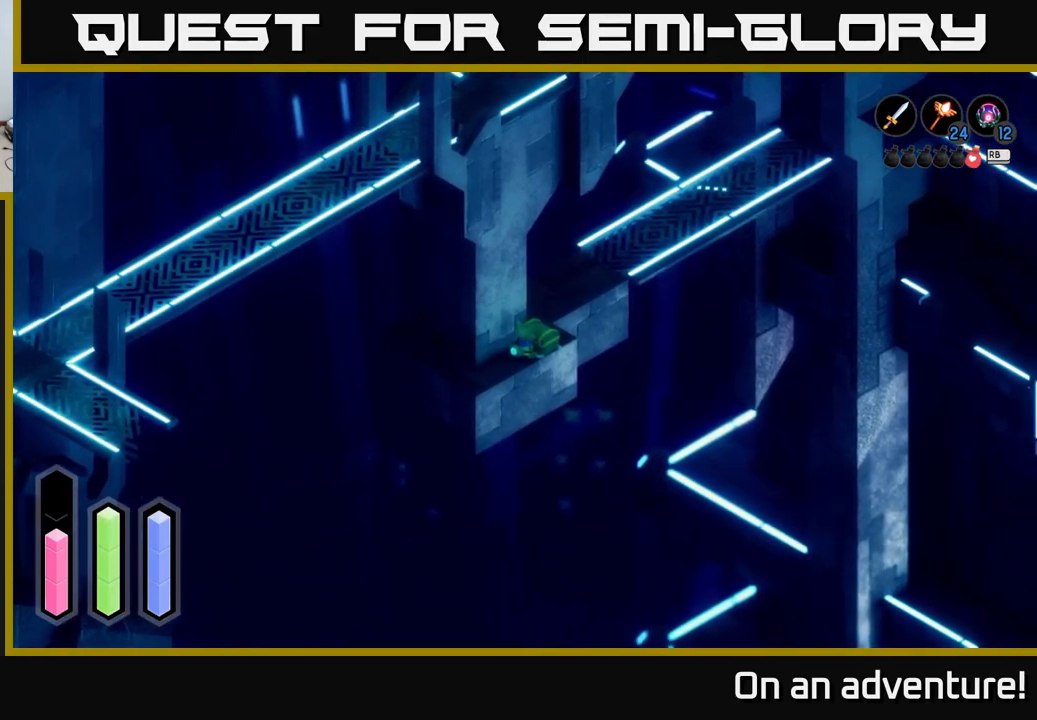
{"buttons": ["A"], "left_stick": "center", "right_stick": "center", "events": [[50, "left_stick", "up-right"], [350, "A", "down"], [400, "left_stick", "center"]]}
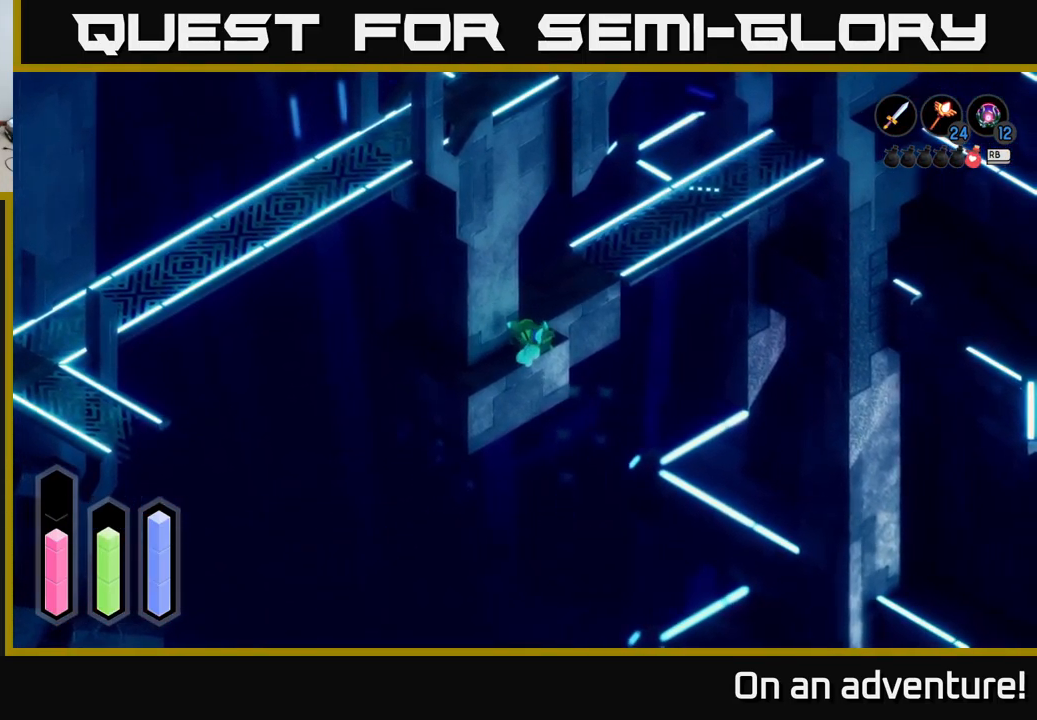
{"buttons": [], "left_stick": "center", "right_stick": "center", "events": [[33, "A", "up"]]}
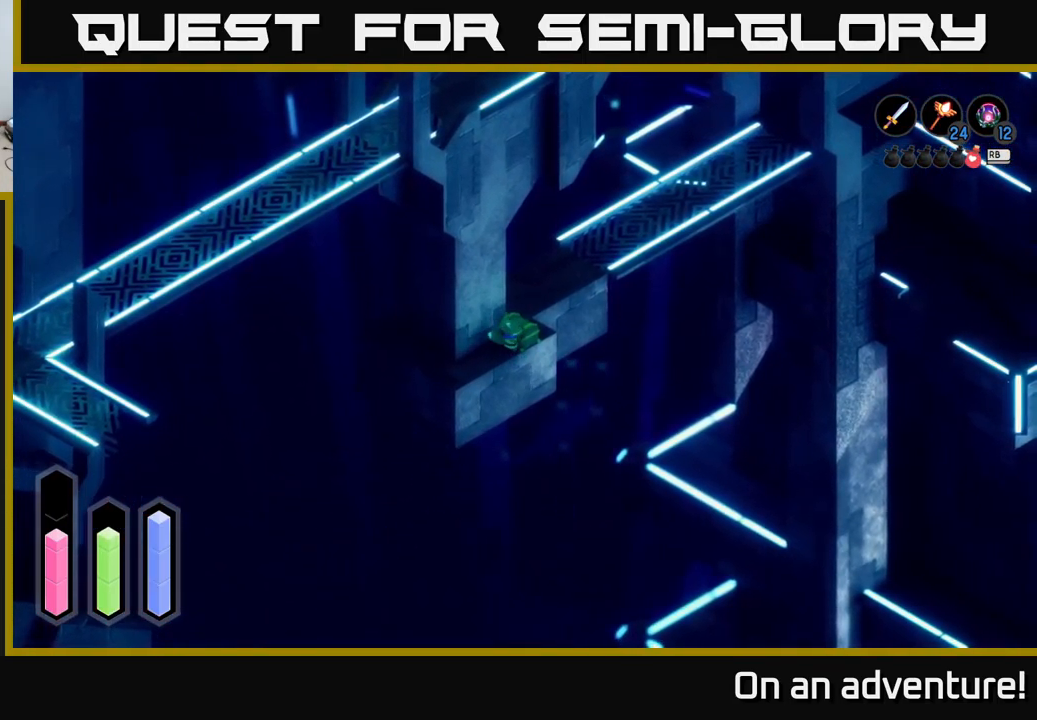
{"buttons": [], "left_stick": "left", "right_stick": "center", "events": [[433, "left_stick", "left"]]}
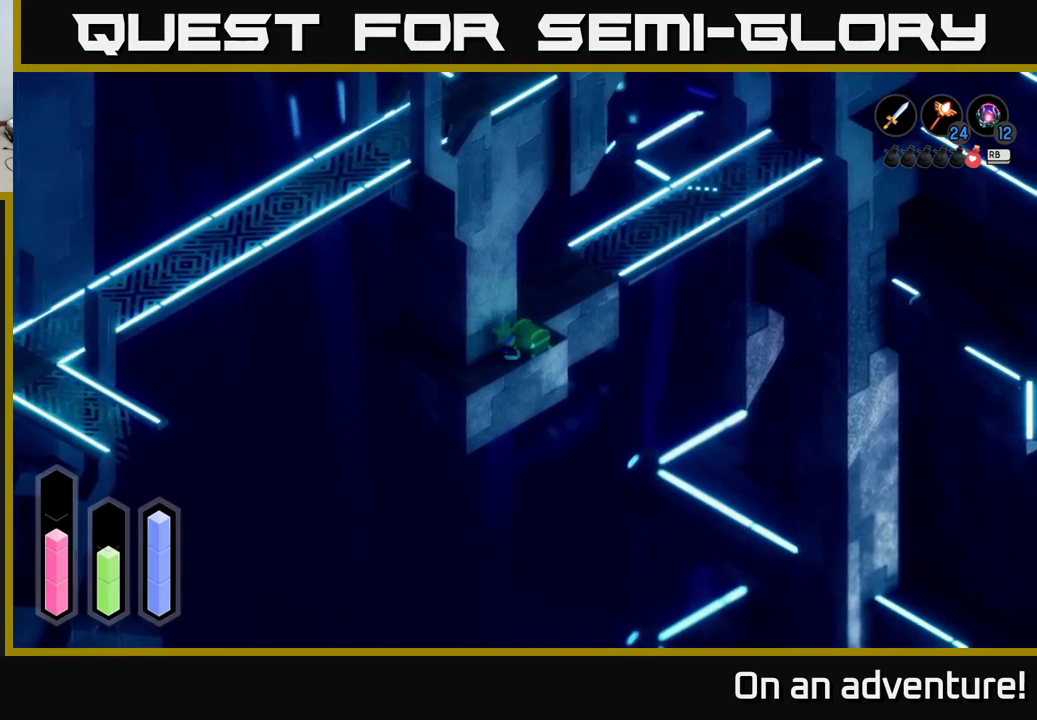
{"buttons": ["A"], "left_stick": "up-left", "right_stick": "center", "events": [[17, "A", "down"], [467, "left_stick", "up-left"]]}
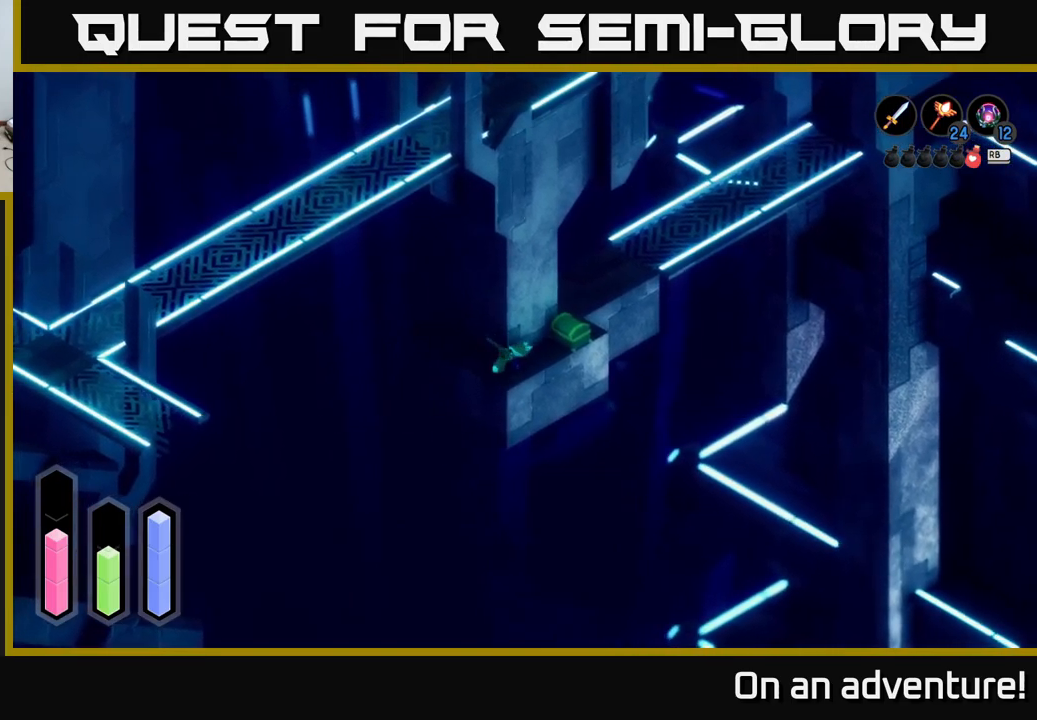
{"buttons": ["A"], "left_stick": "up", "right_stick": "center", "events": [[333, "left_stick", "up"]]}
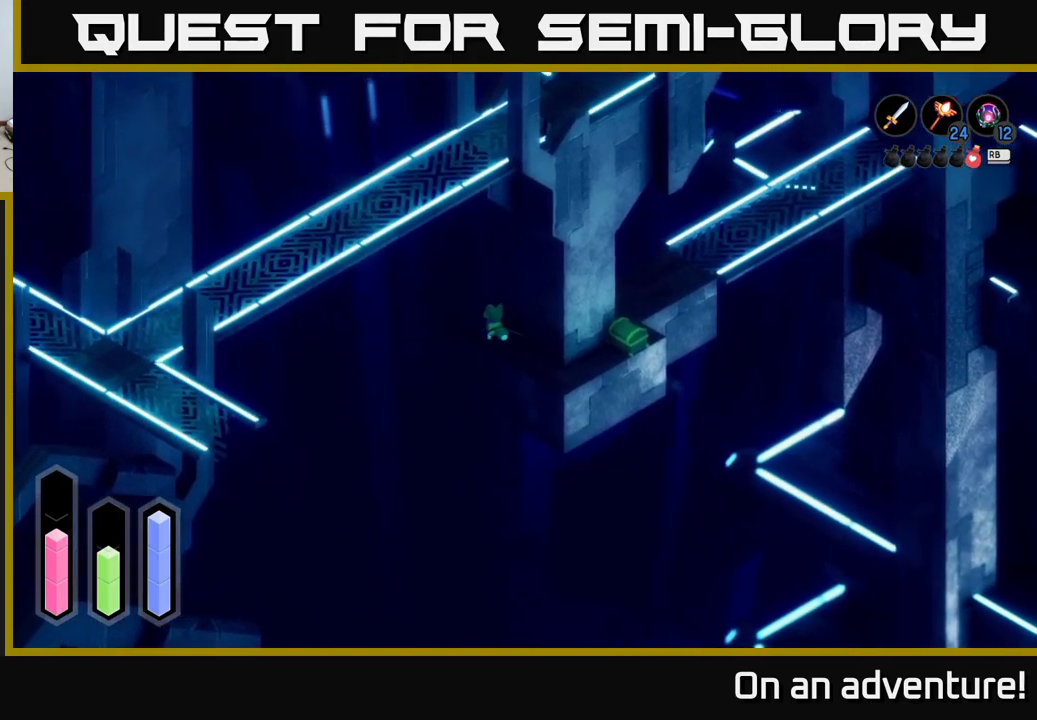
{"buttons": ["A"], "left_stick": "right", "right_stick": "center", "events": [[67, "left_stick", "up-right"], [283, "left_stick", "right"]]}
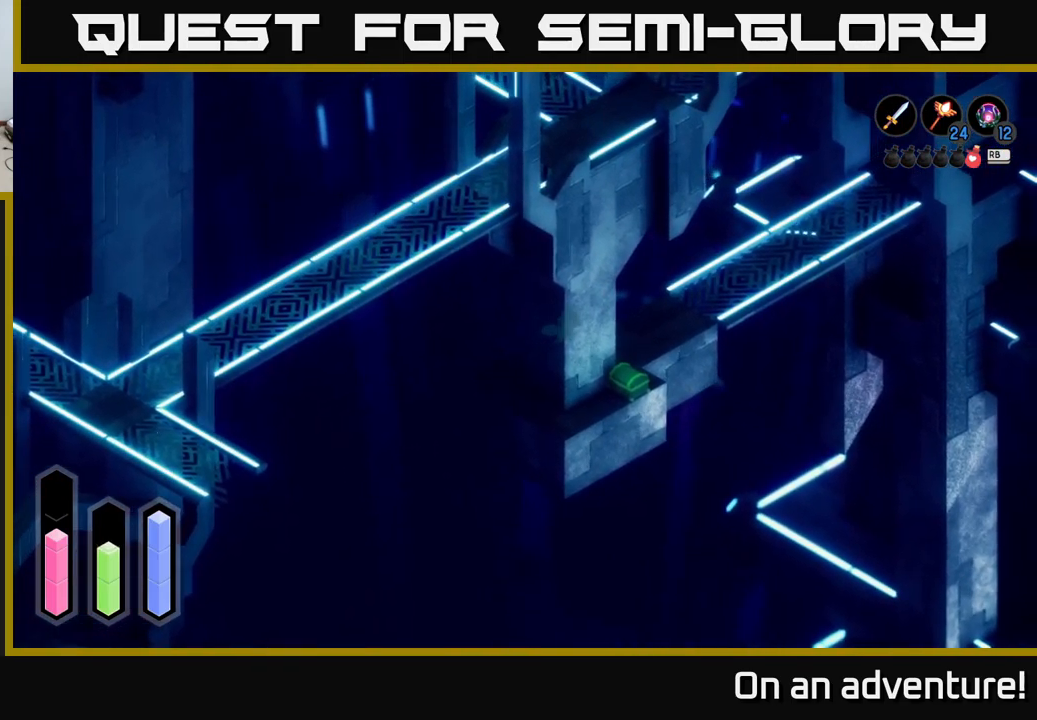
{"buttons": ["A"], "left_stick": "down-right", "right_stick": "center", "events": [[67, "left_stick", "down-right"], [217, "left_stick", "down"], [417, "left_stick", "down-right"]]}
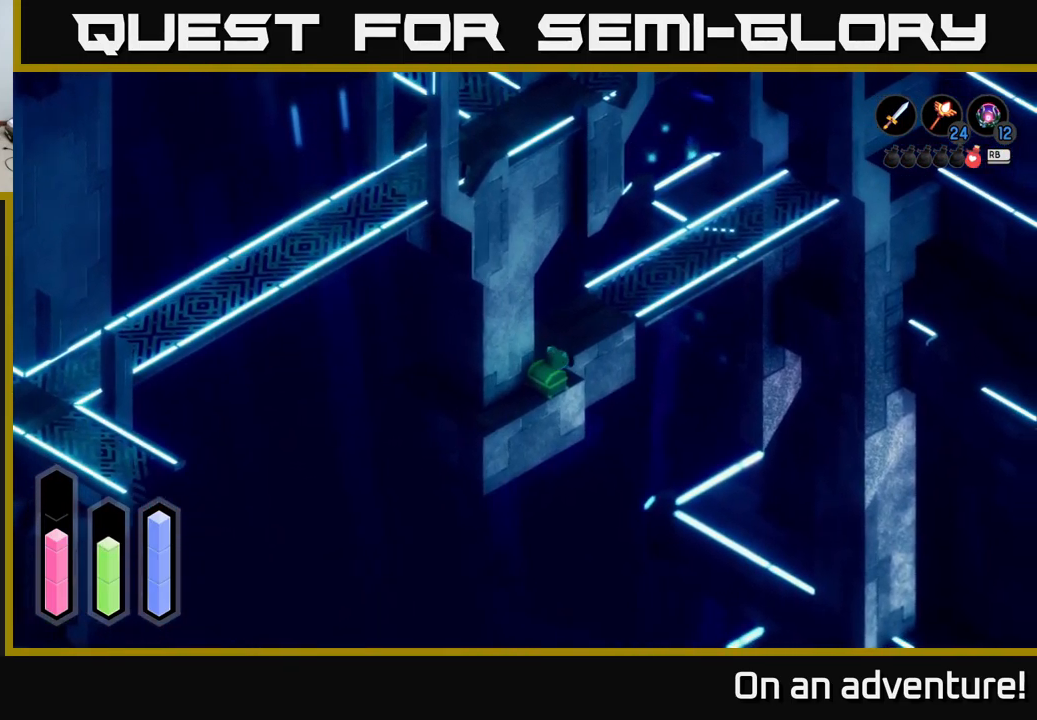
{"buttons": [], "left_stick": "center", "right_stick": "center", "events": [[33, "A", "up"], [133, "left_stick", "down-left"], [317, "left_stick", "center"], [367, "A", "down"], [467, "A", "up"]]}
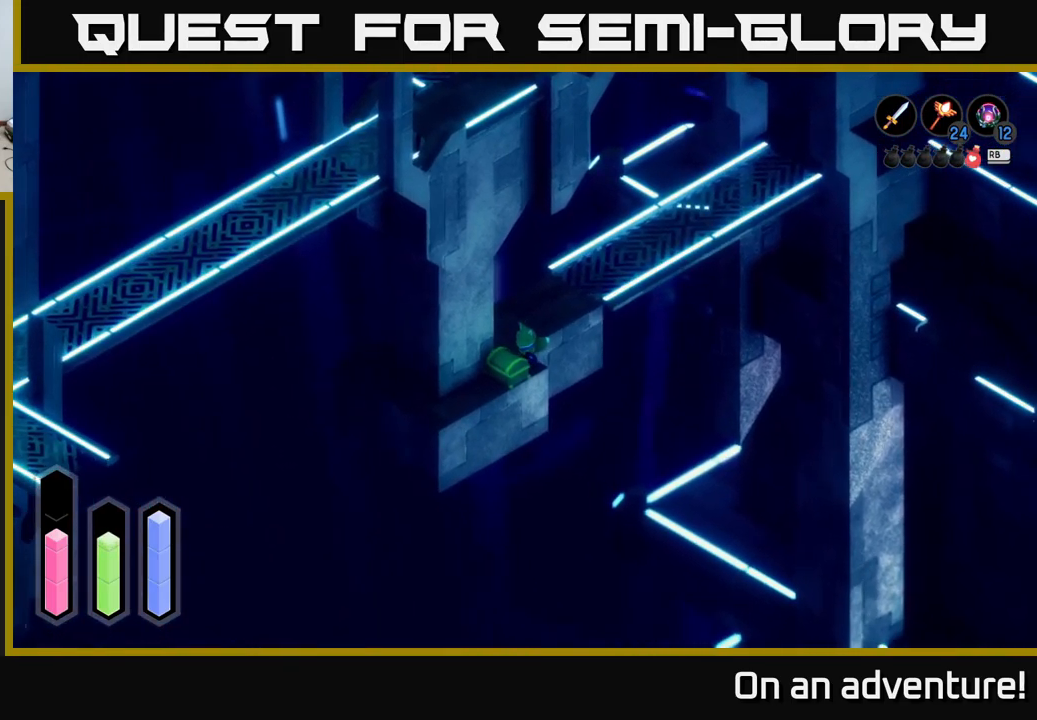
{"buttons": [], "left_stick": "center", "right_stick": "center", "events": []}
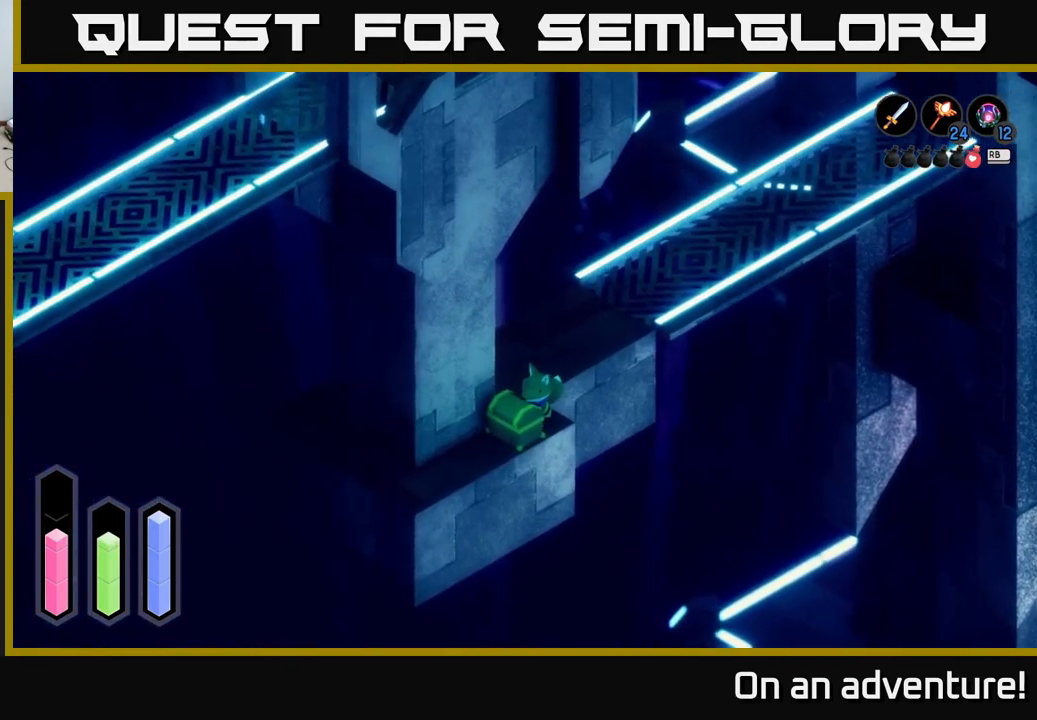
{"buttons": [], "left_stick": "center", "right_stick": "center", "events": []}
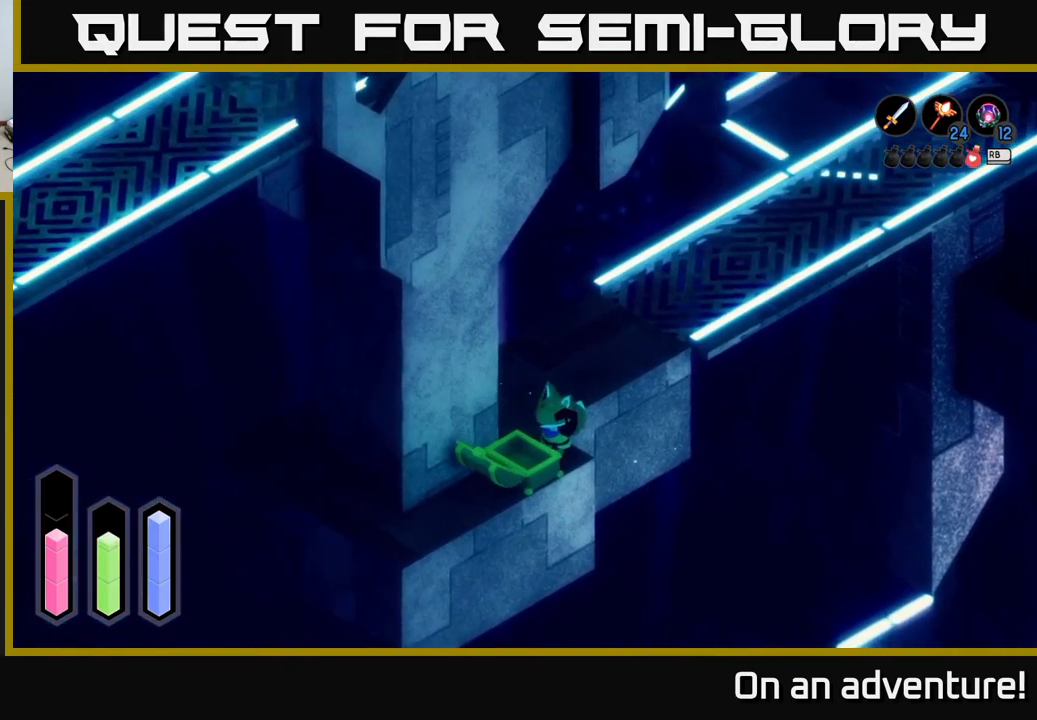
{"buttons": [], "left_stick": "center", "right_stick": "center", "events": []}
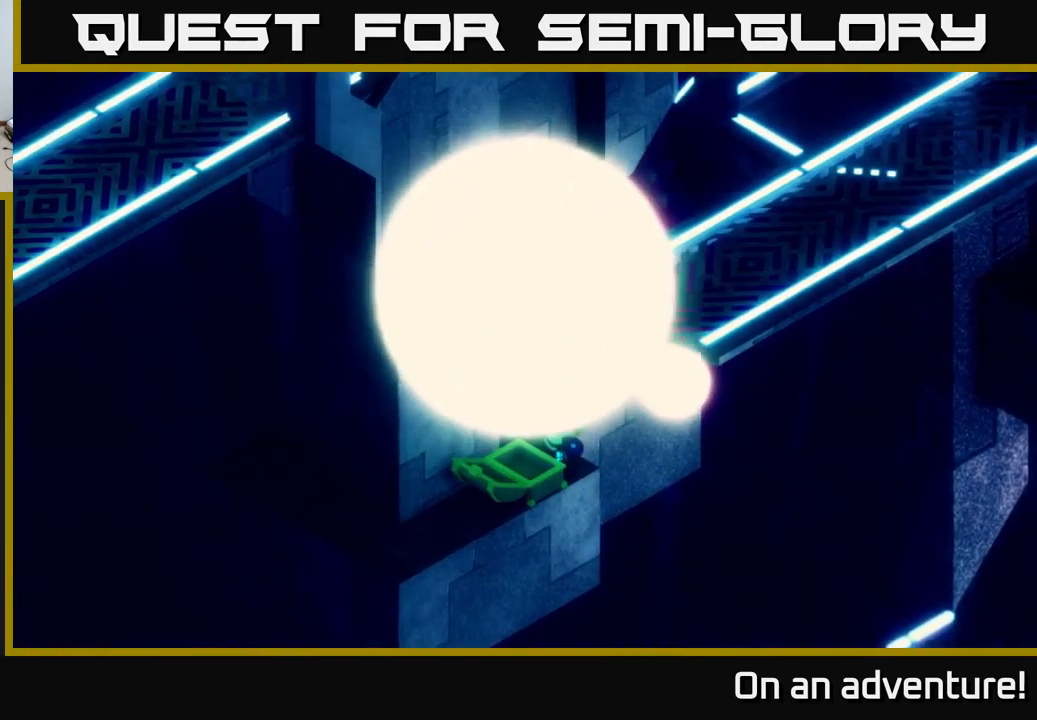
{"buttons": [], "left_stick": "center", "right_stick": "center", "events": []}
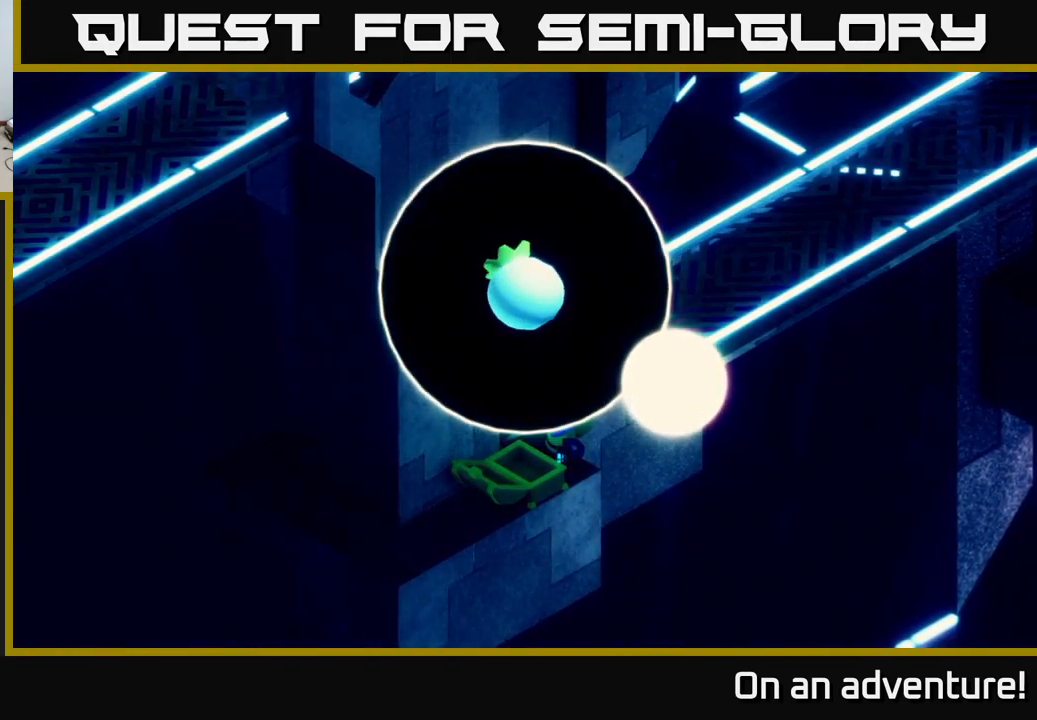
{"buttons": [], "left_stick": "center", "right_stick": "center", "events": []}
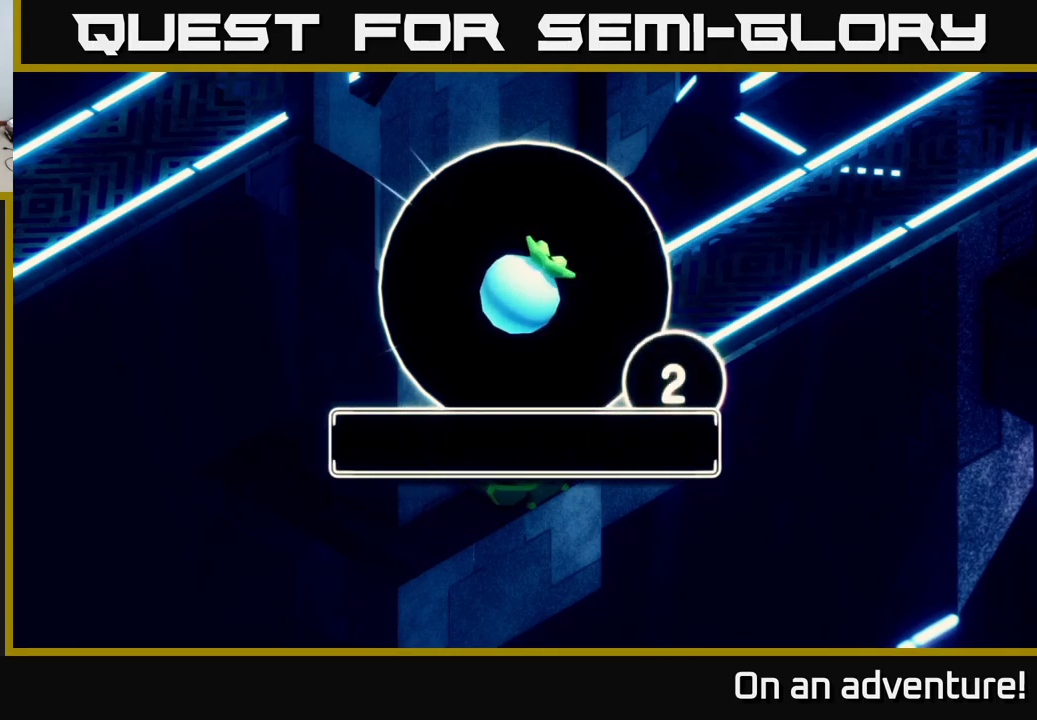
{"buttons": [], "left_stick": "center", "right_stick": "center", "events": [[117, "A", "down"], [217, "A", "up"], [300, "A", "down"], [400, "A", "up"]]}